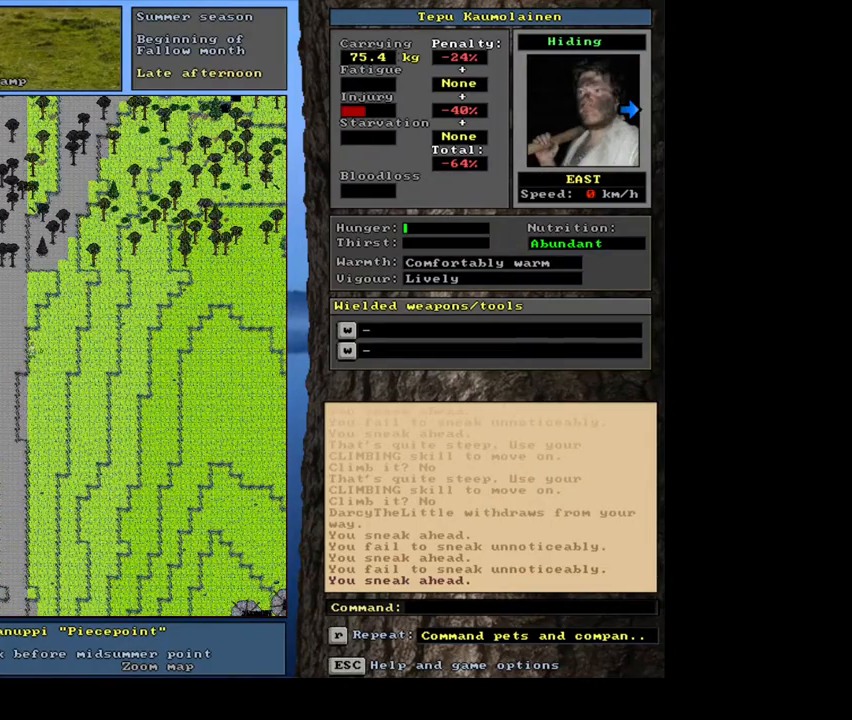
Gameplay with keyboard and mouse; each line is a JSON object with the keys and mouse buttons held at the frame after it. "events" lists presses ("down") and releases ("up") of ".", "/", "0", "1", "2", "3", "4", "5", "6", "7", "8", "9", "a", "alt_l", "alt_r", "b", "backslash", "backspace", "c", "caps_lock", "comma", "ctrl_l", "ctrl_r", "d", "down", "e", "equals", "escape", "f", "f1", "f10", "f11", "f12", "f2", "f3", "f4", "f5", "f6", "f7", "f8", "f9", "g", "h", "i", "j", "k", "l", "lbracket", "left", "m", "minus", "n", "num0", "num1", "num2", "num3", "num4", "num5", "num6", "num7", "num8", "num9", "o", "p", "q", "quote", "r", "rbracket", "return", "right", "s", "semicolon", "shift_l", "shift_r", "space", "super", "t", "tab", "tilde", "u", "up", "v", "w", "x", "y", "z", "mouse_left", "mouse_wheel", "mouse_right", "mouse_mb4" and "mouse_mb5" between this image and that frame as [ms after this image, input, new state], when the widget could be followed in between. "mouse_left", "mouse_wheel", "mouse_right", "mouse_mb4", "mouse_mb5" = the "left", "wheel", "right", "mb4", "mb5" buttons of the "mouse" list. No other keys are recorded. "wheel" means that the mouse wheel is clicked or scrolled. Mouse movement is not recorded. Not read: other_keys.
{"keys": ["ctrl_l"], "mouse": [], "events": []}
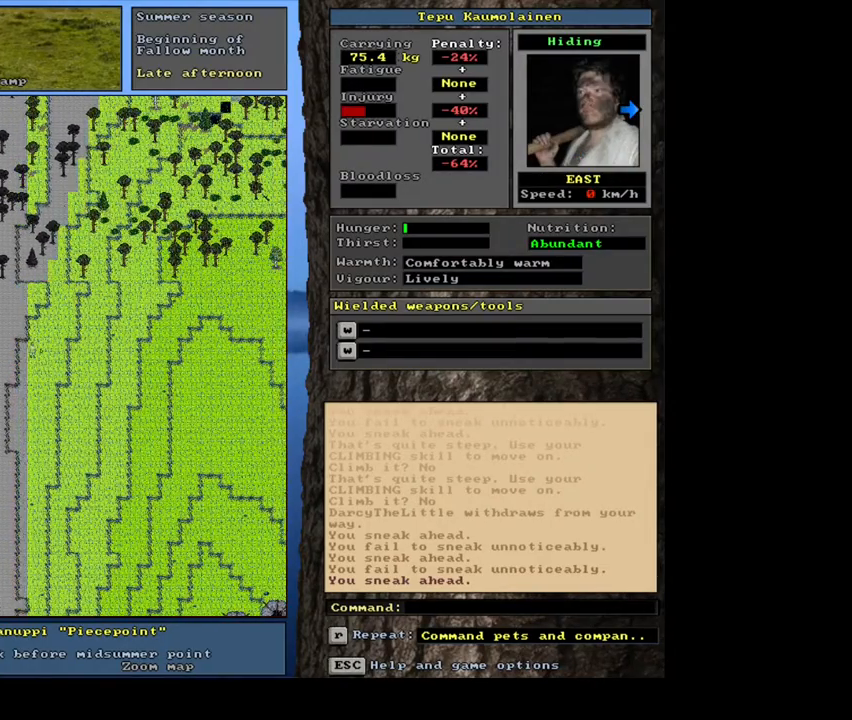
{"keys": ["ctrl_l"], "mouse": [], "events": []}
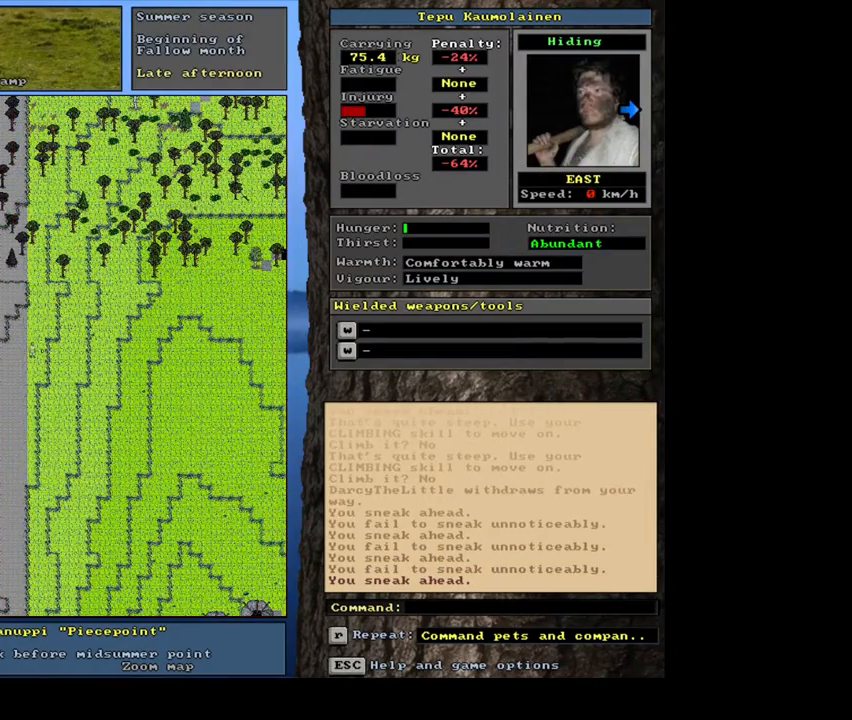
{"keys": [], "mouse": [], "events": [[483, "ctrl_l", "up"]]}
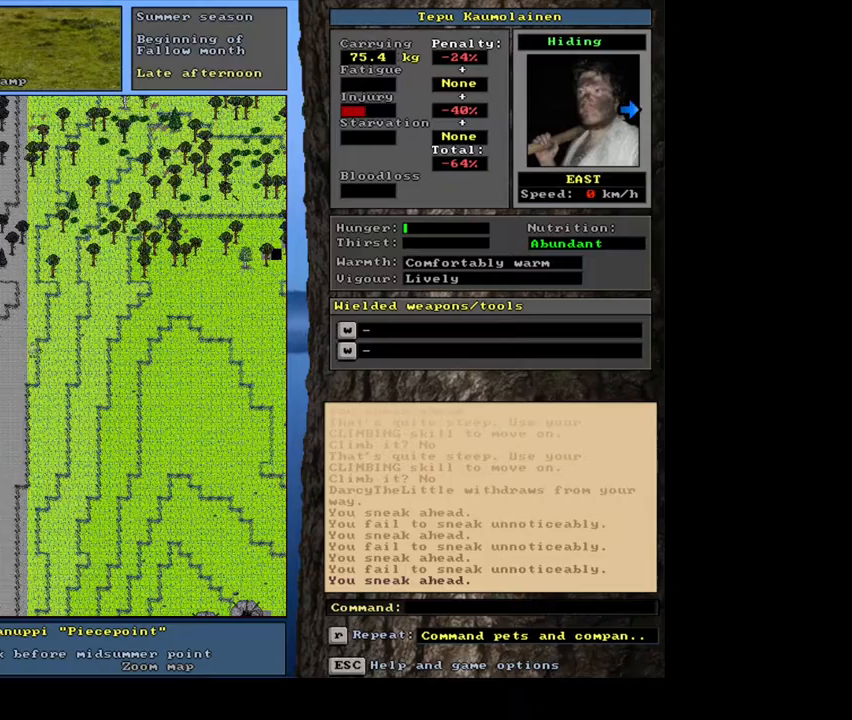
{"keys": ["ctrl_l"], "mouse": [], "events": [[250, "ctrl_l", "down"]]}
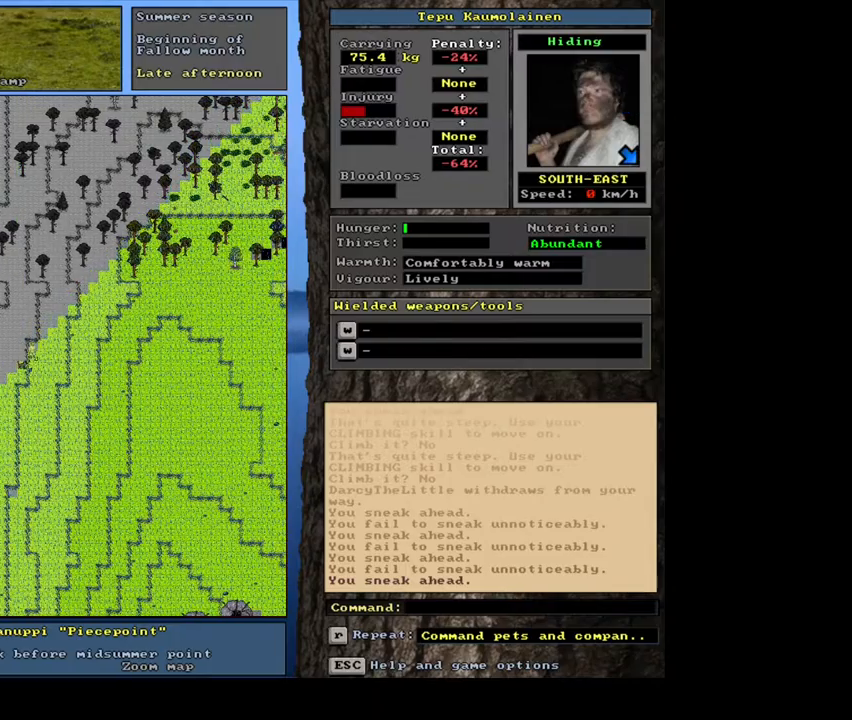
{"keys": ["ctrl_l"], "mouse": [], "events": []}
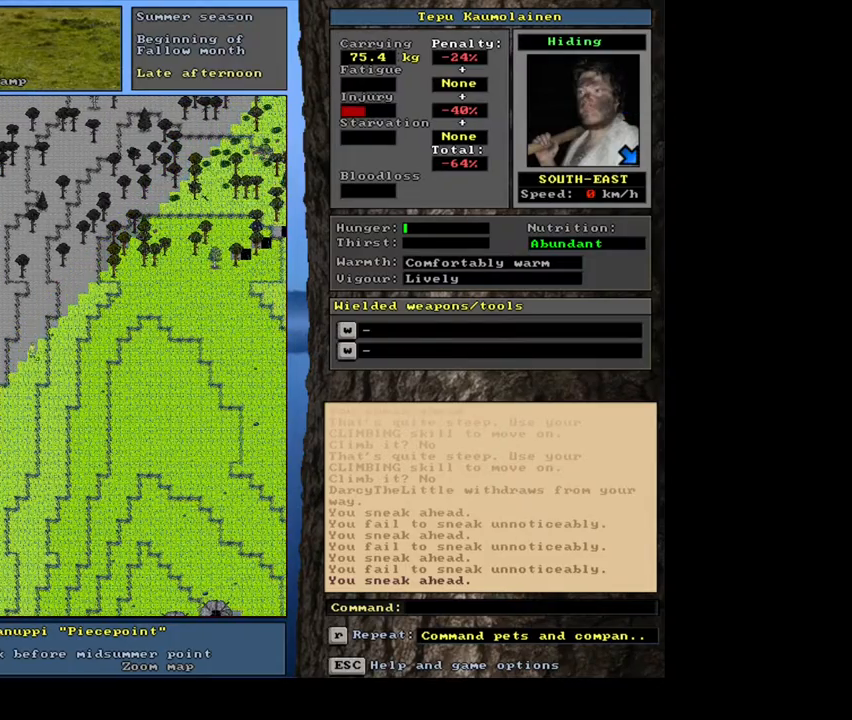
{"keys": ["ctrl_l"], "mouse": [], "events": []}
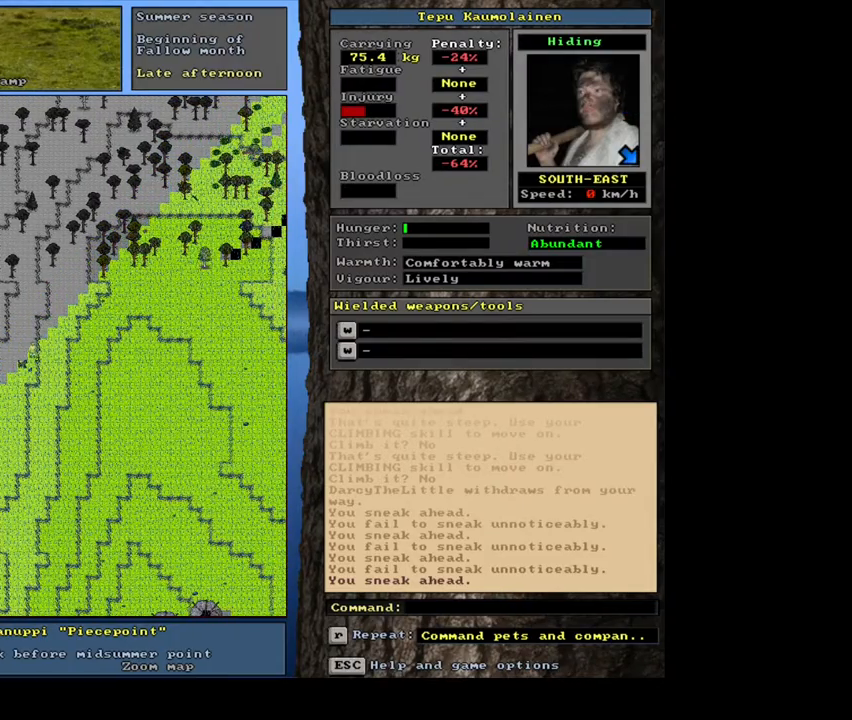
{"keys": ["ctrl_l"], "mouse": [], "events": []}
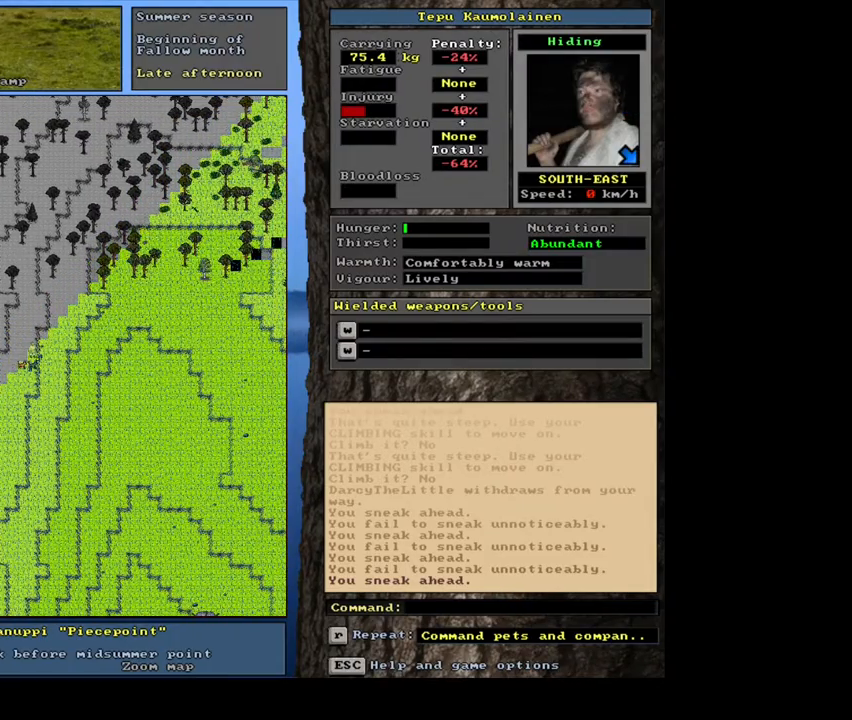
{"keys": [], "mouse": [], "events": [[67, "ctrl_l", "up"]]}
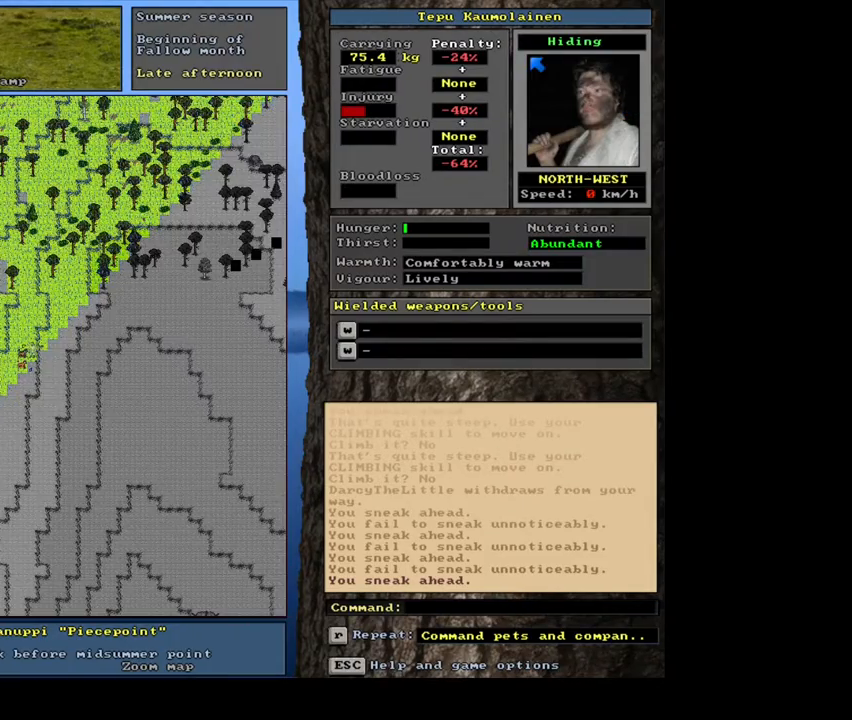
{"keys": [], "mouse": [], "events": []}
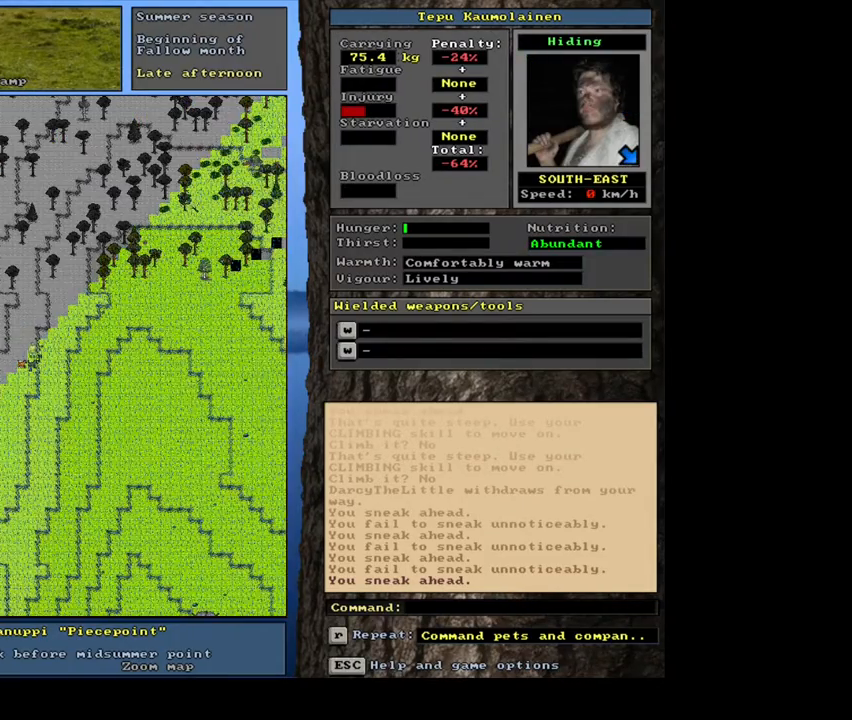
{"keys": ["ctrl_l"], "mouse": [], "events": [[17, "ctrl_l", "down"]]}
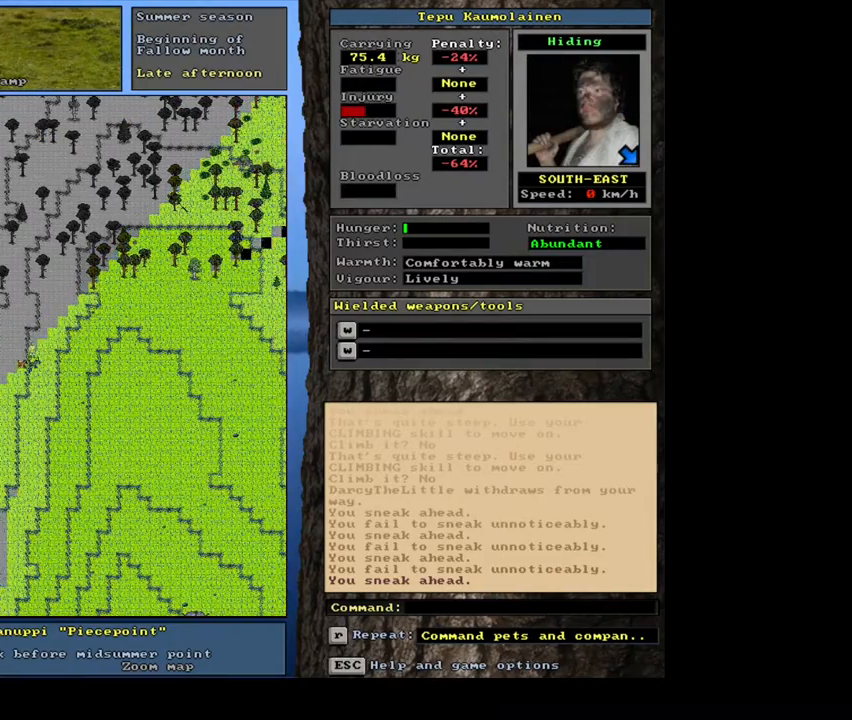
{"keys": ["ctrl_l"], "mouse": [], "events": []}
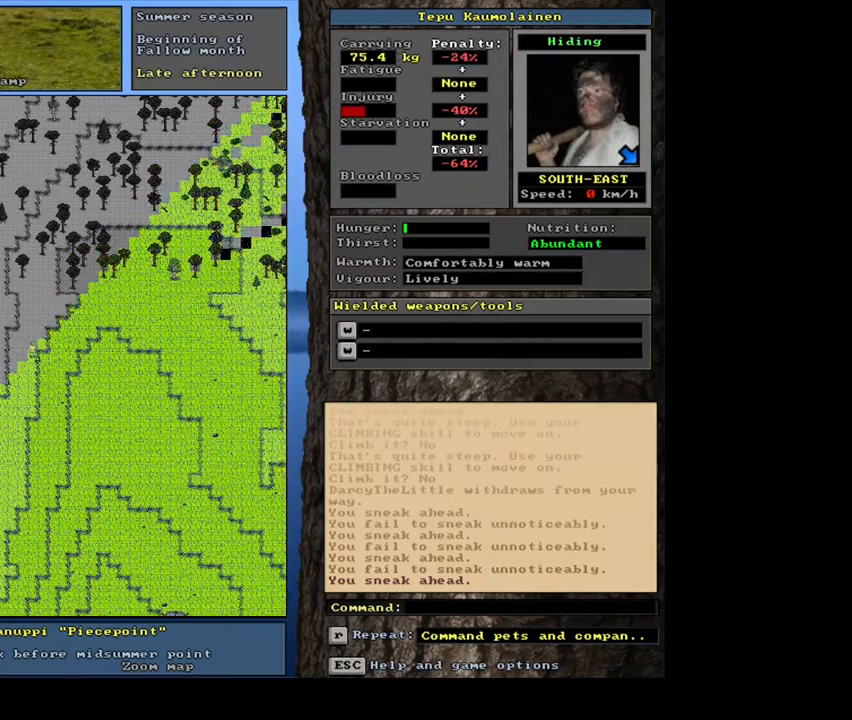
{"keys": ["ctrl_l"], "mouse": [], "events": []}
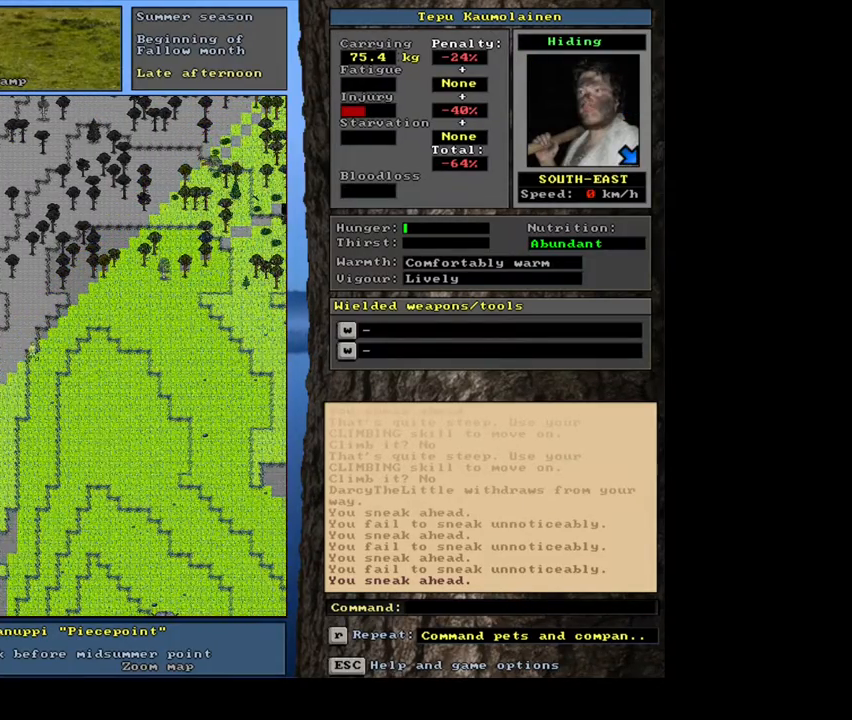
{"keys": ["ctrl_l"], "mouse": [], "events": []}
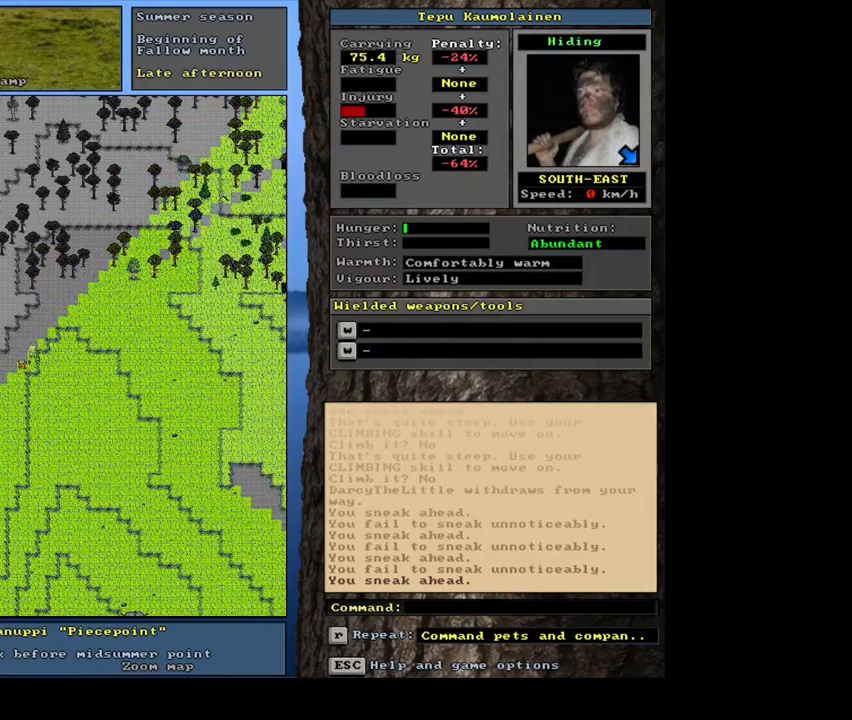
{"keys": ["ctrl_l"], "mouse": [], "events": []}
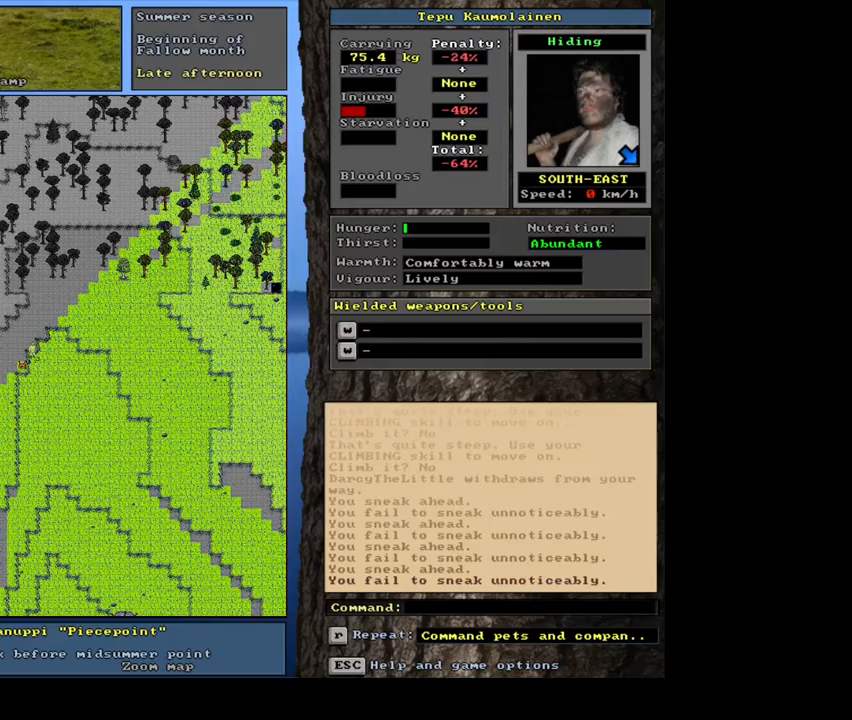
{"keys": ["ctrl_l"], "mouse": [], "events": []}
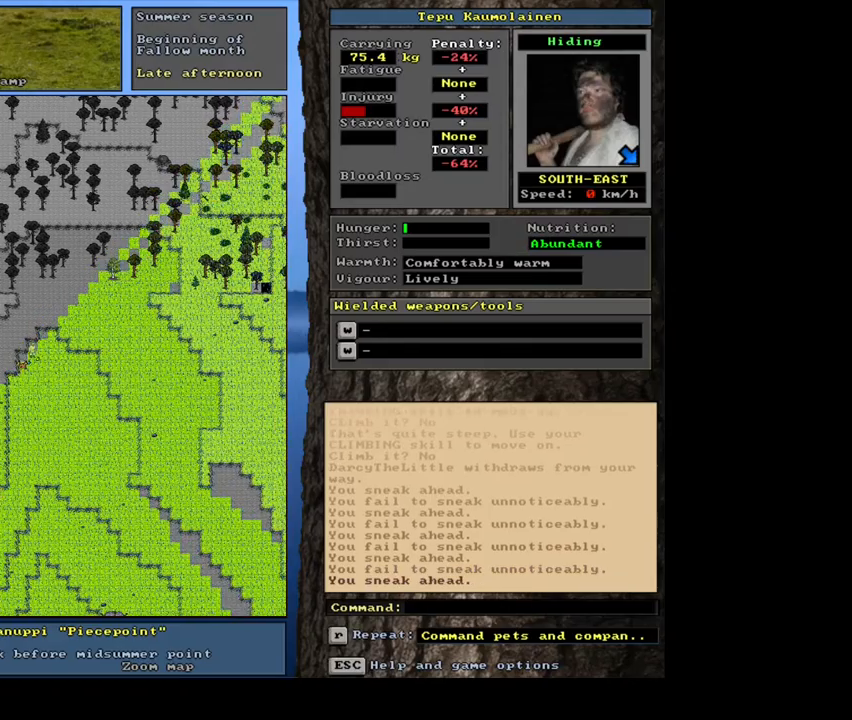
{"keys": [], "mouse": [], "events": [[167, "ctrl_l", "up"]]}
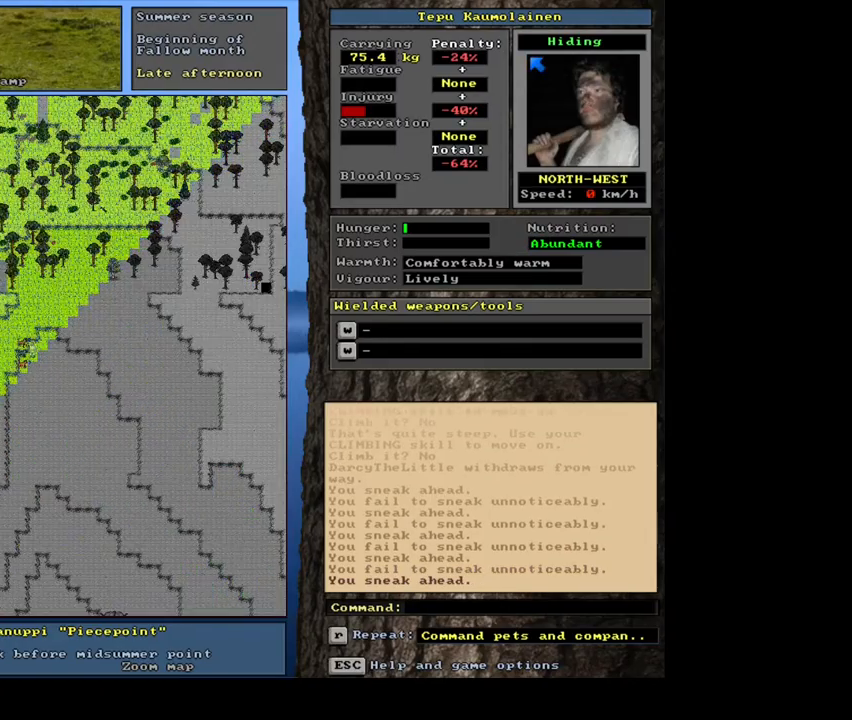
{"keys": [], "mouse": [], "events": []}
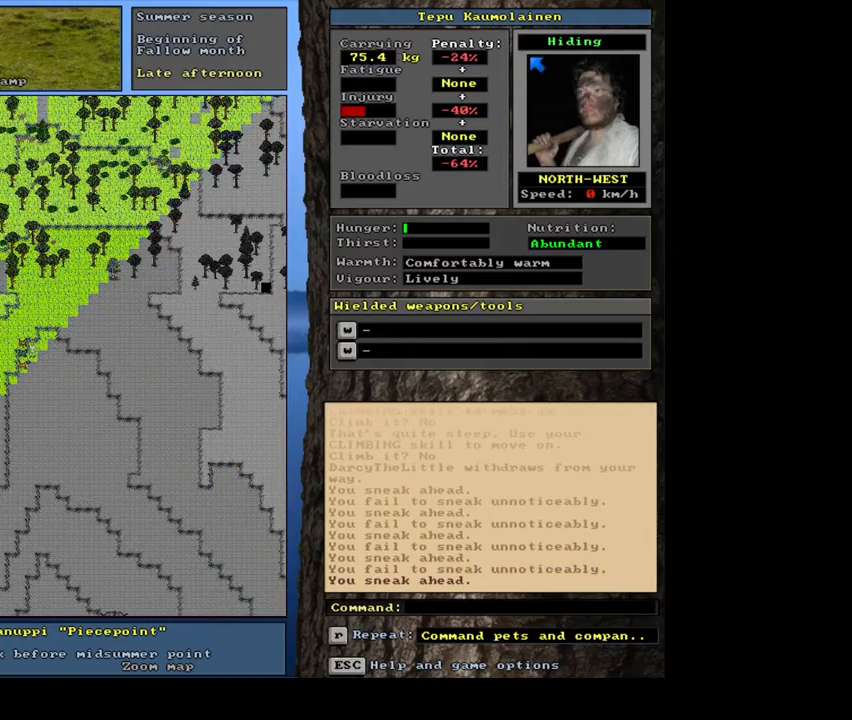
{"keys": ["ctrl_l"], "mouse": [], "events": [[250, "ctrl_l", "down"]]}
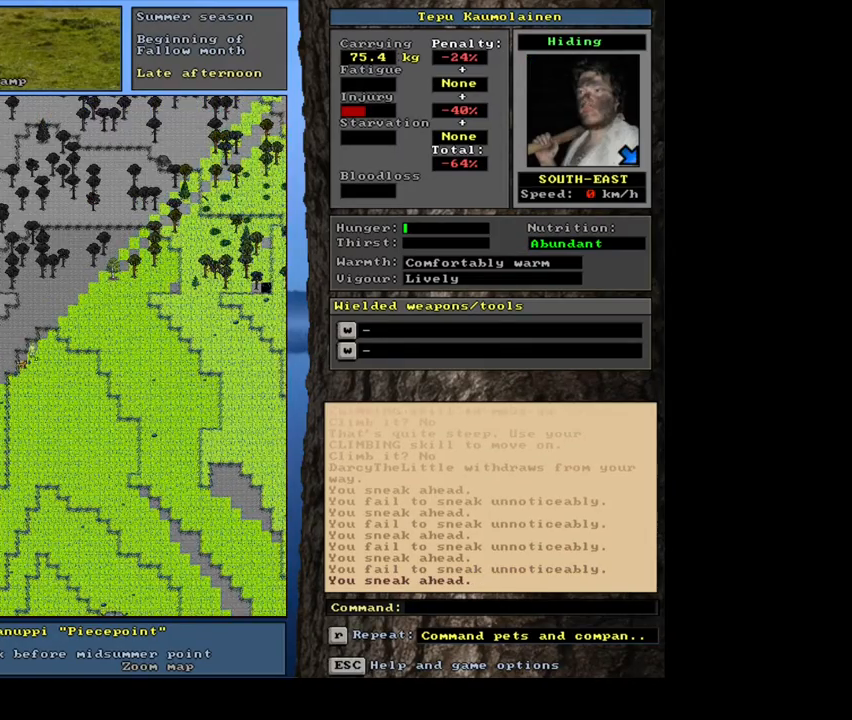
{"keys": ["ctrl_l"], "mouse": [], "events": []}
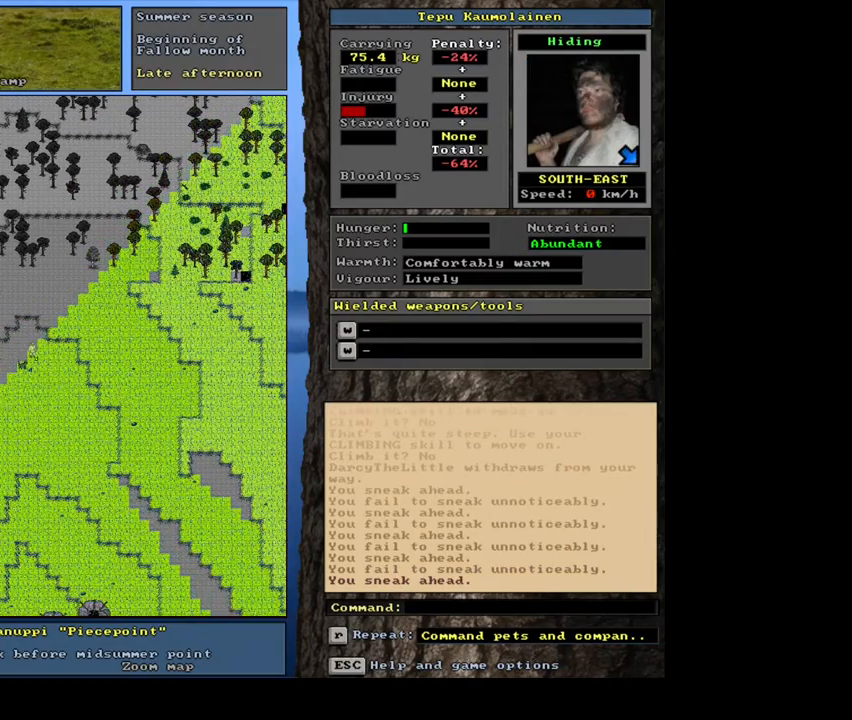
{"keys": ["ctrl_l"], "mouse": [], "events": []}
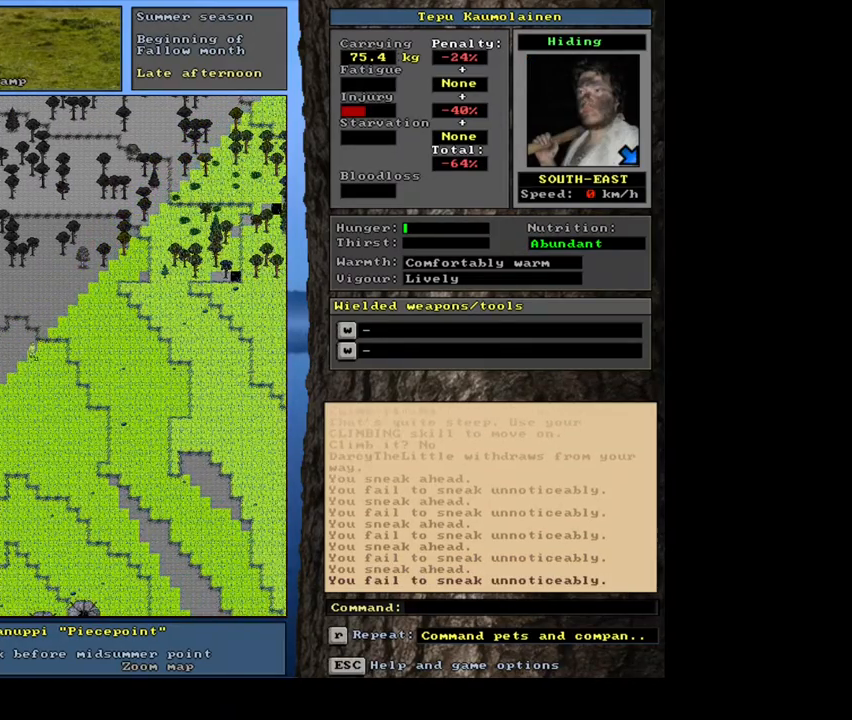
{"keys": ["ctrl_l"], "mouse": [], "events": []}
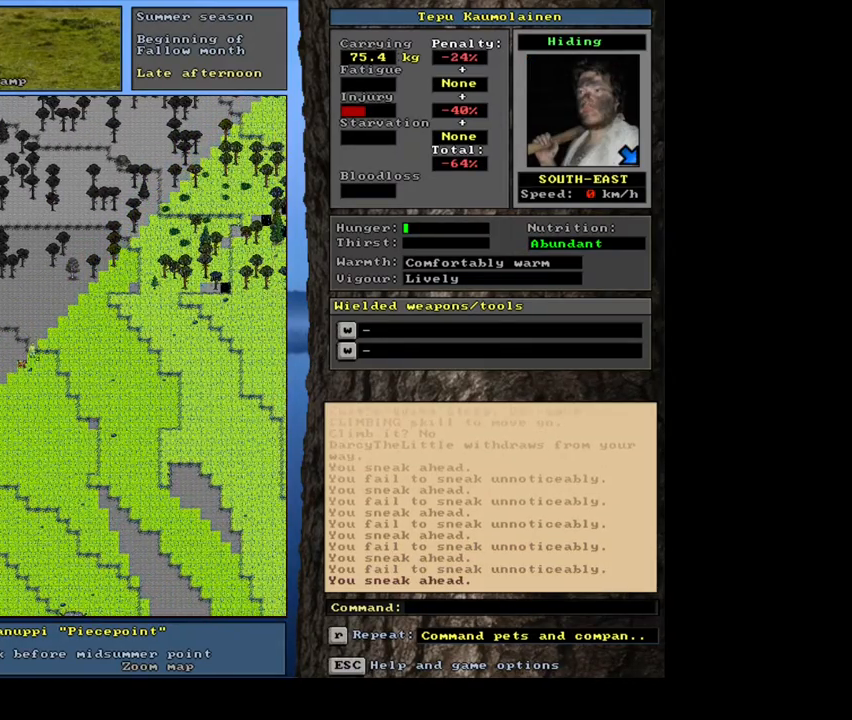
{"keys": [], "mouse": [], "events": [[383, "ctrl_l", "up"]]}
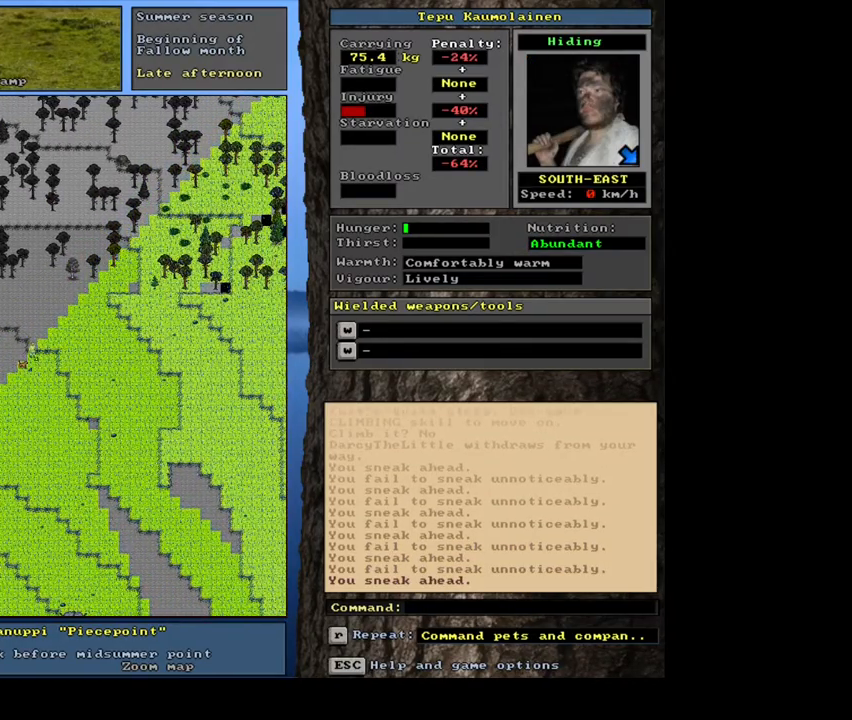
{"keys": [], "mouse": [], "events": []}
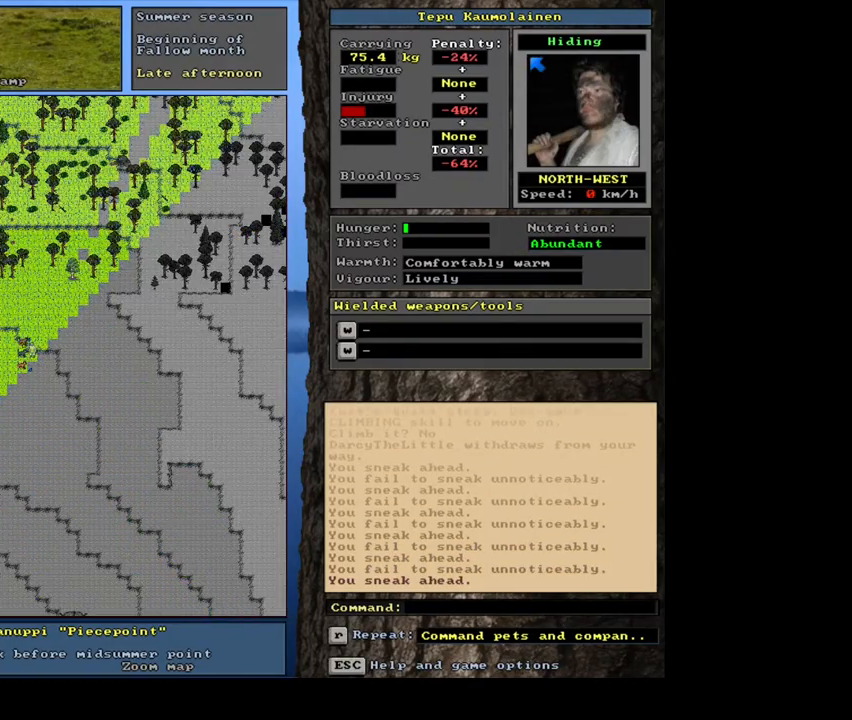
{"keys": [], "mouse": [], "events": []}
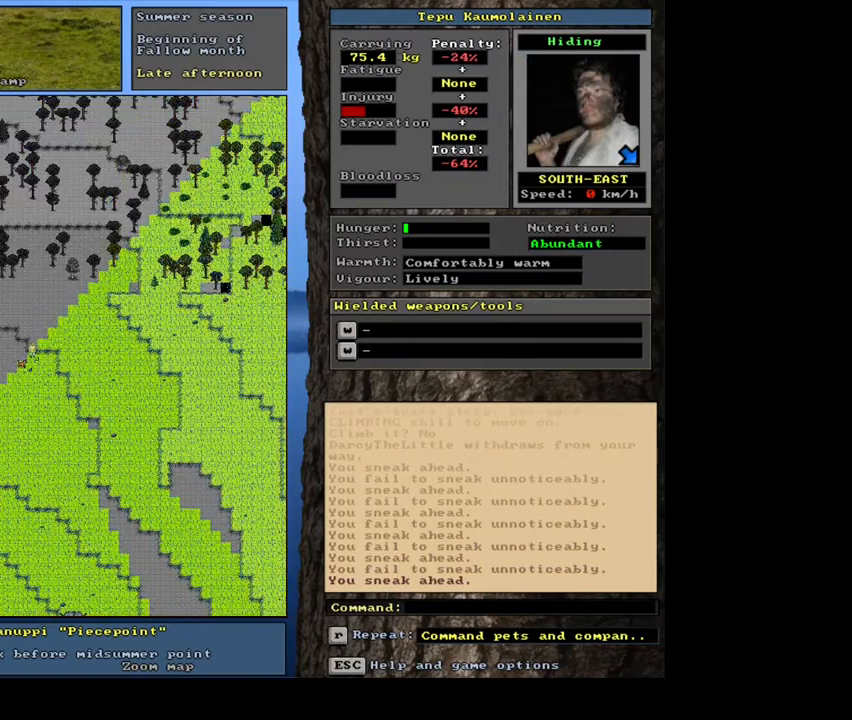
{"keys": ["ctrl_l"], "mouse": [], "events": [[217, "ctrl_l", "down"]]}
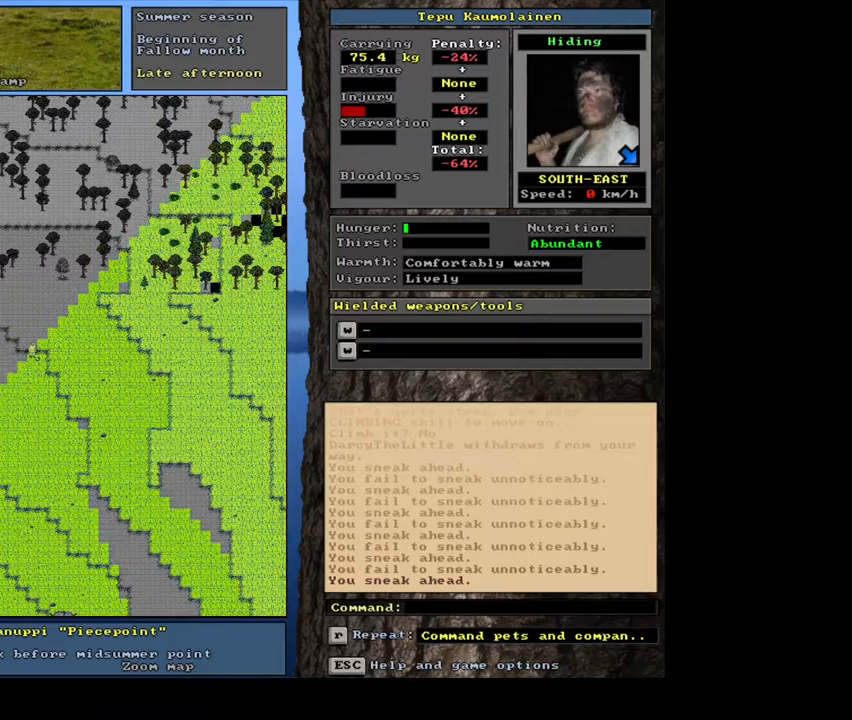
{"keys": ["ctrl_l"], "mouse": [], "events": []}
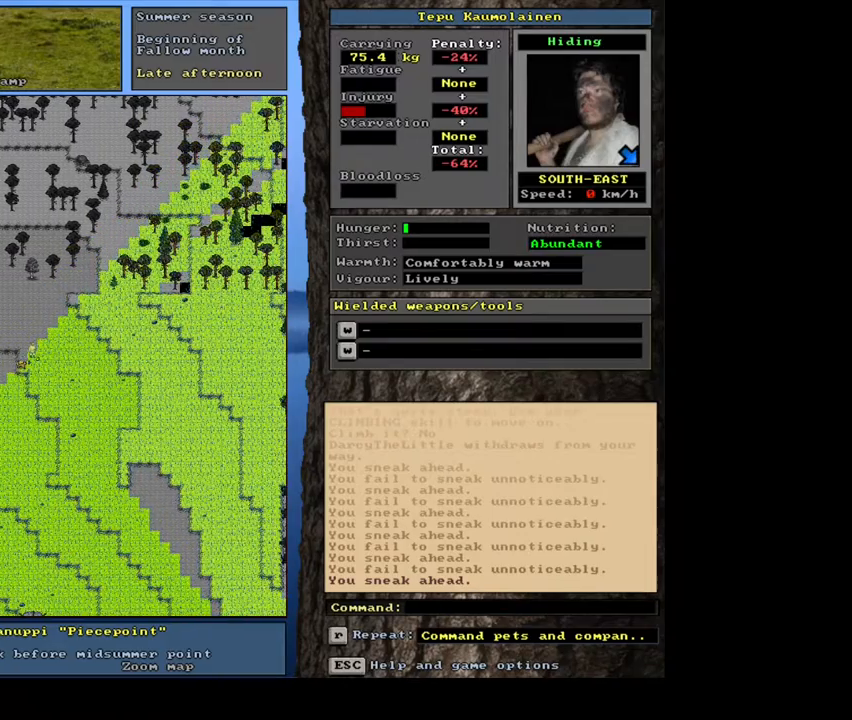
{"keys": ["ctrl_l"], "mouse": [], "events": []}
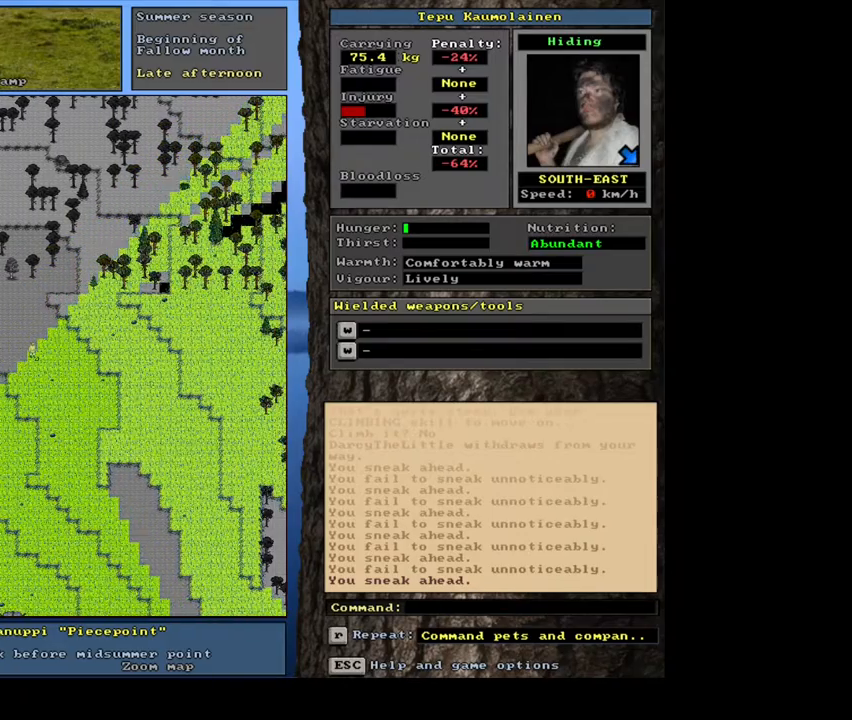
{"keys": ["ctrl_l"], "mouse": [], "events": []}
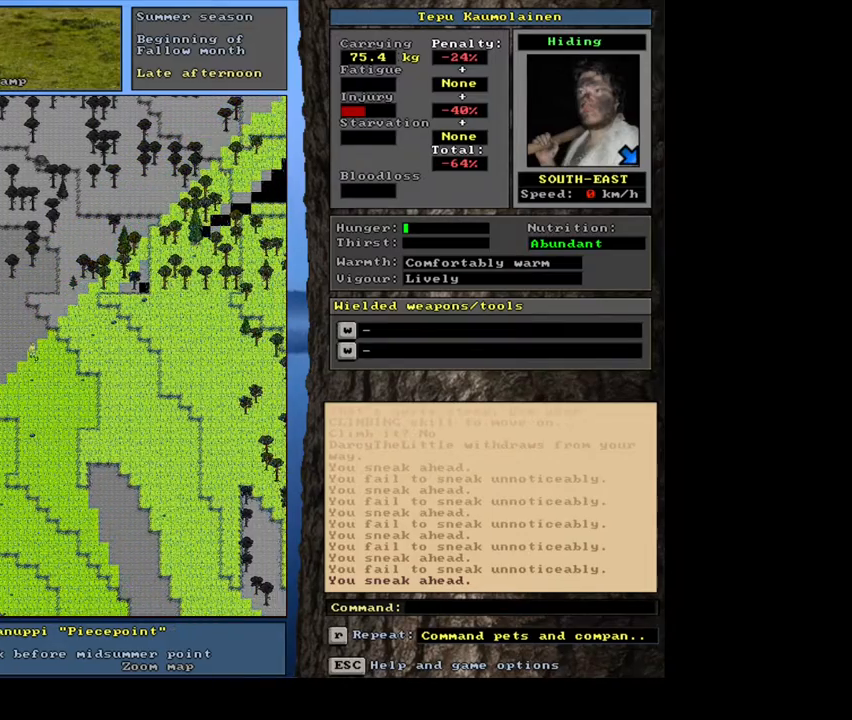
{"keys": [], "mouse": [], "events": [[150, "ctrl_l", "up"]]}
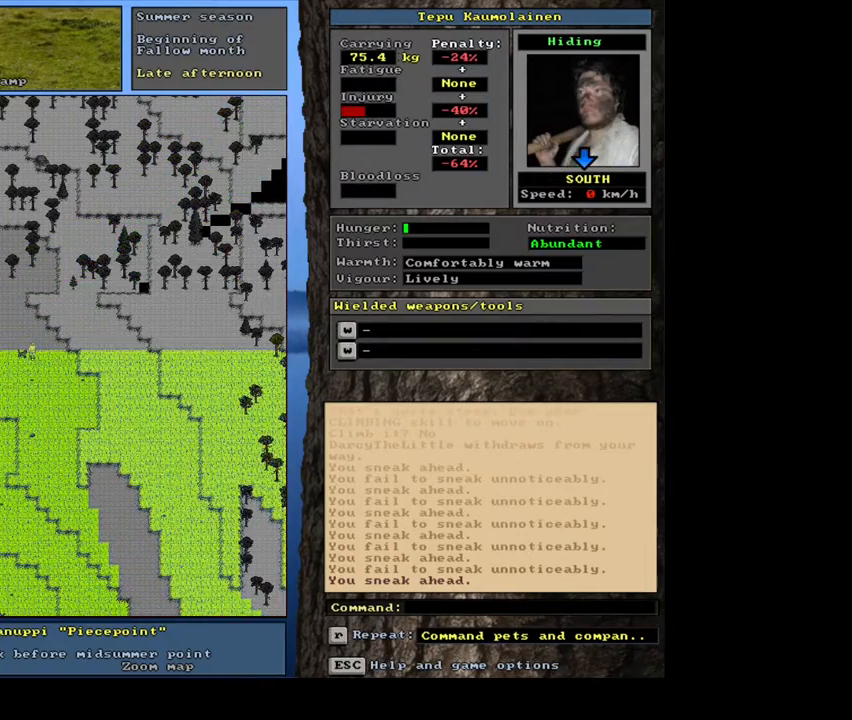
{"keys": ["ctrl_l"], "mouse": [], "events": [[167, "ctrl_l", "down"]]}
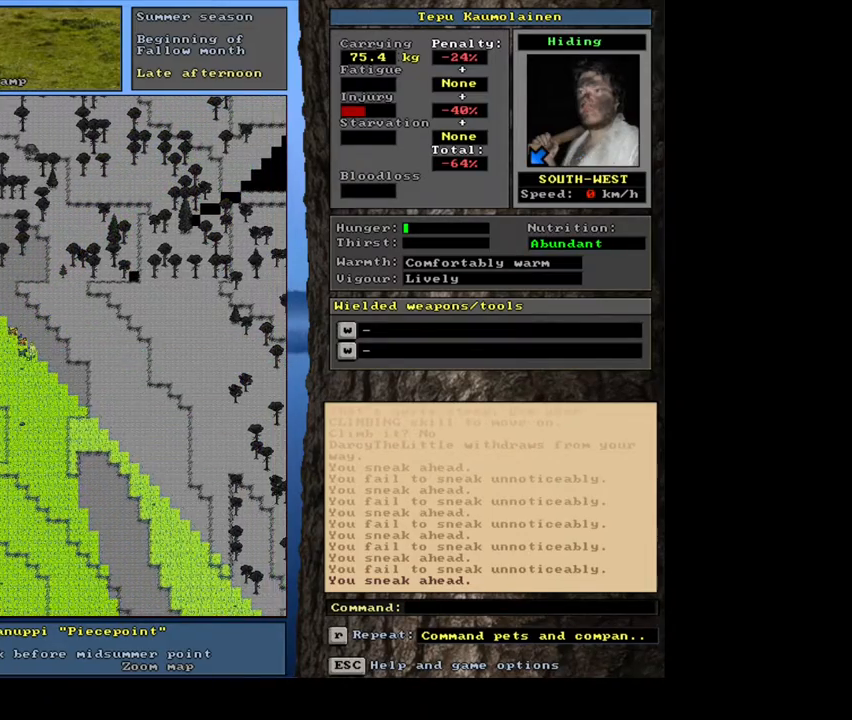
{"keys": ["ctrl_l"], "mouse": [], "events": []}